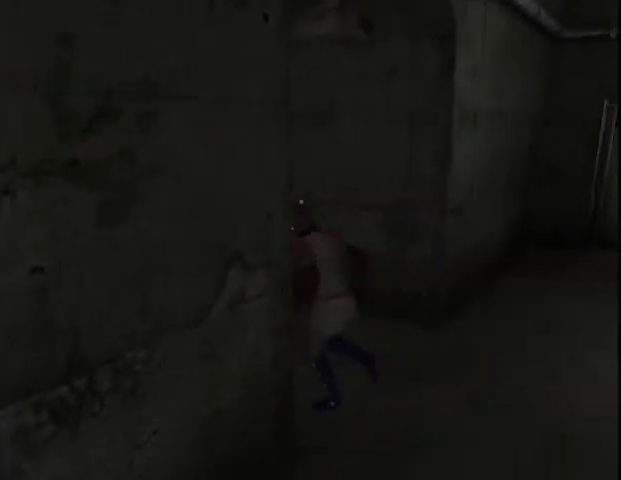
Gameplay with keyboard and mouse; each line is a JSON object with the keys and mouse buttons held at the frame after it. "events" lists presses ("down") and releases ("up") of "a", "alt", "b", "c", "caps_lock", "ctrl_l", "ctrl_r", "d", "delete", "down", "e", "end", "escape", "f", "g", "h", "left", "num0", "page_down", "q", "r", "right", "s", "shift", "space", "t", "tab", "up", "v", "w", "x", "y", "z", "mouse_left", "mouse_wheel" and "mouse_right" between this image and that frame as [ms after this image, input, new state], when the widget could be followed in between. "mouse_left", "mouse_wheel", "mouse_right" = the "left", "wheel", "right" buttons of the "mouse" list. No other keys are recorded. "wheel" means that the mouse wheel is clicked or scrolled. Mouse movement is not recorded.
{"keys": ["w"], "mouse": [], "events": []}
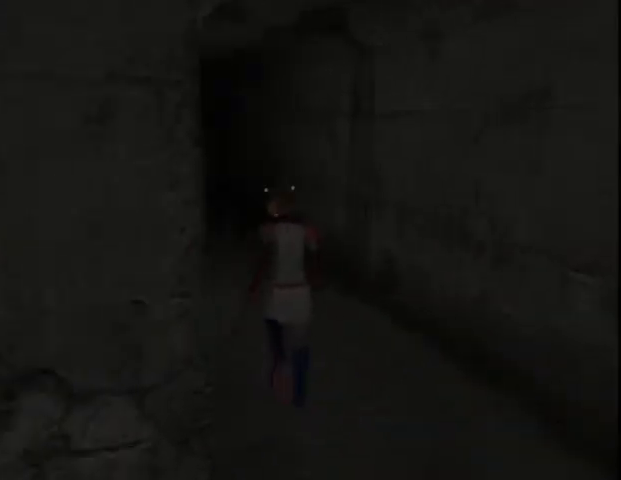
{"keys": ["w"], "mouse": [], "events": [[100, "a", "down"], [133, "a", "up"]]}
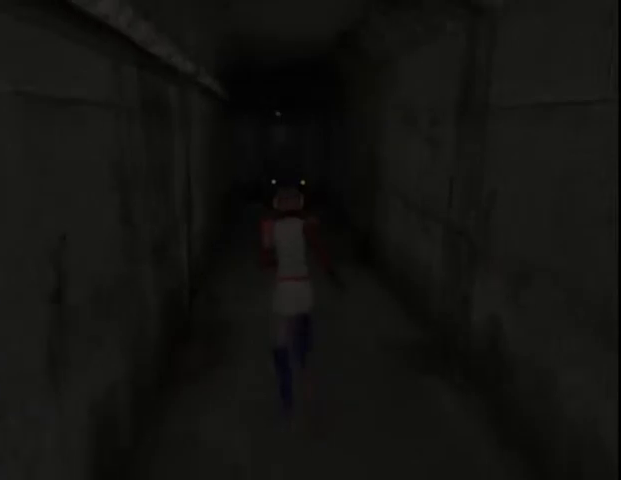
{"keys": ["w"], "mouse": [], "events": [[33, "a", "down"], [67, "a", "up"]]}
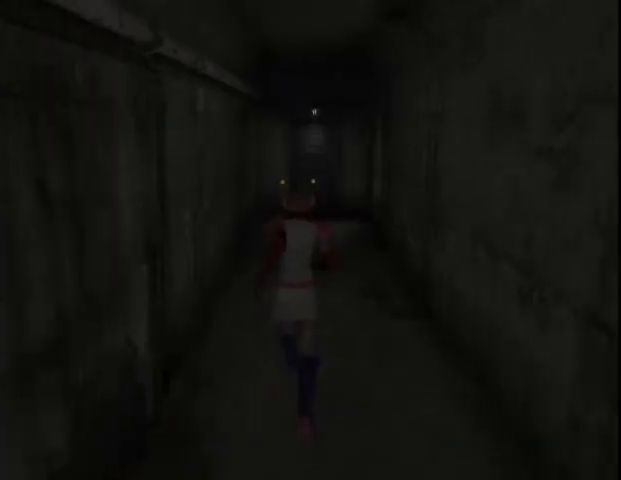
{"keys": ["w"], "mouse": [], "events": []}
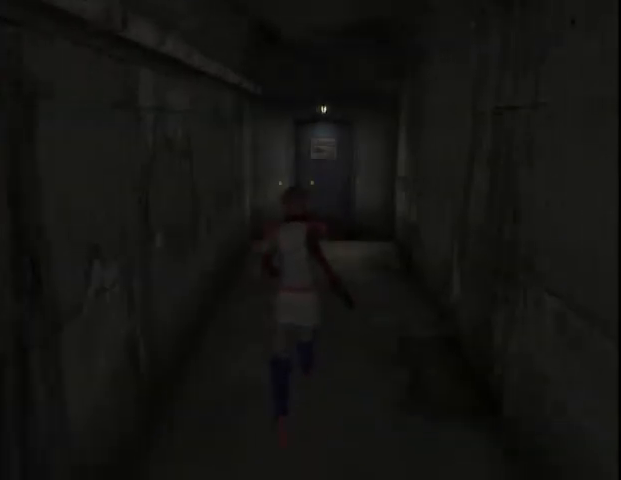
{"keys": ["right", "w"], "mouse": [], "events": [[33, "right", "down"]]}
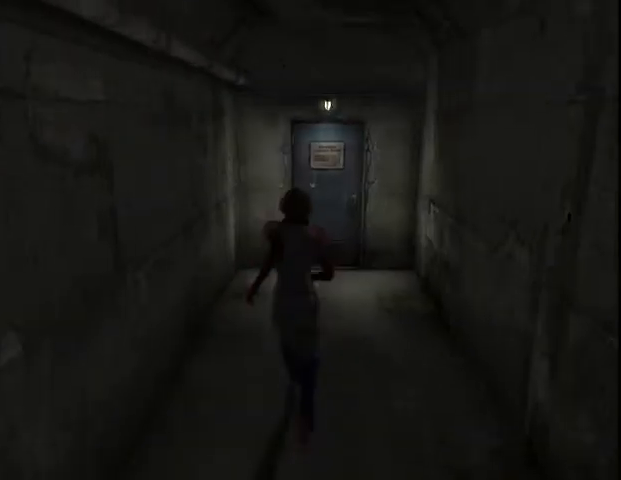
{"keys": ["down", "right", "space", "w"], "mouse": [], "events": [[433, "space", "down"], [500, "down", "down"]]}
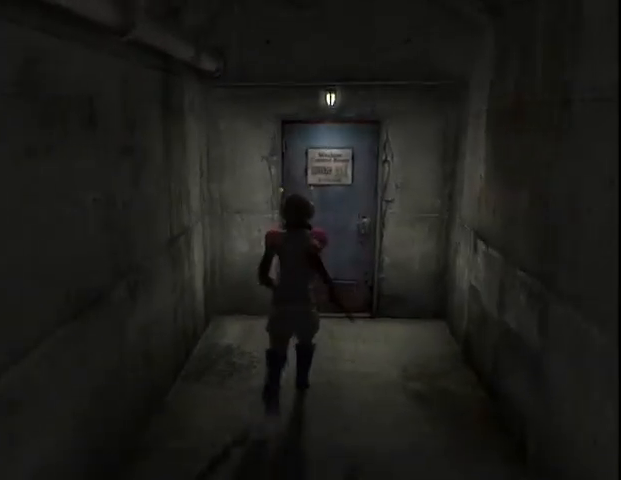
{"keys": ["right", "w"], "mouse": [], "events": [[67, "space", "up"], [133, "down", "up"], [167, "space", "down"], [200, "space", "up"], [233, "down", "down"], [300, "space", "down"], [333, "down", "up"], [367, "space", "up"], [400, "down", "down"], [400, "space", "down"], [433, "down", "up"], [433, "space", "up"]]}
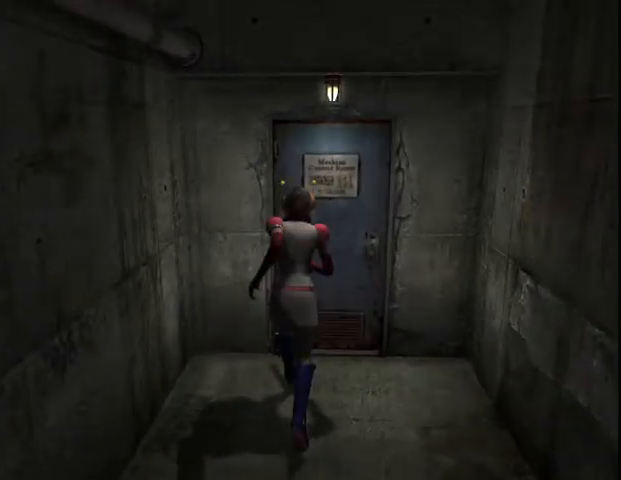
{"keys": ["right"], "mouse": [], "events": [[133, "w", "up"]]}
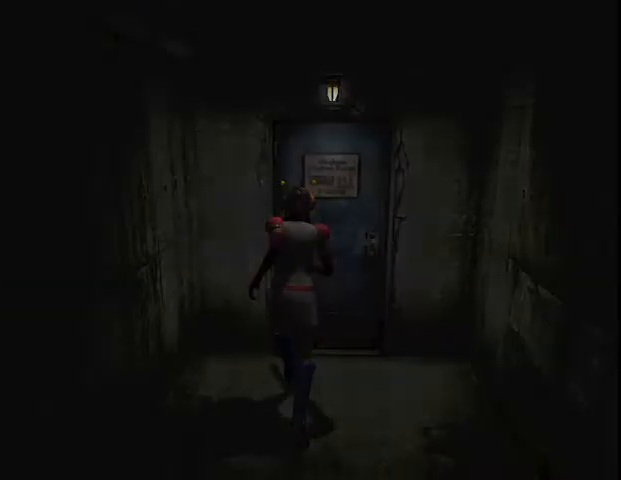
{"keys": ["w"], "mouse": [], "events": [[133, "w", "down"], [200, "right", "up"]]}
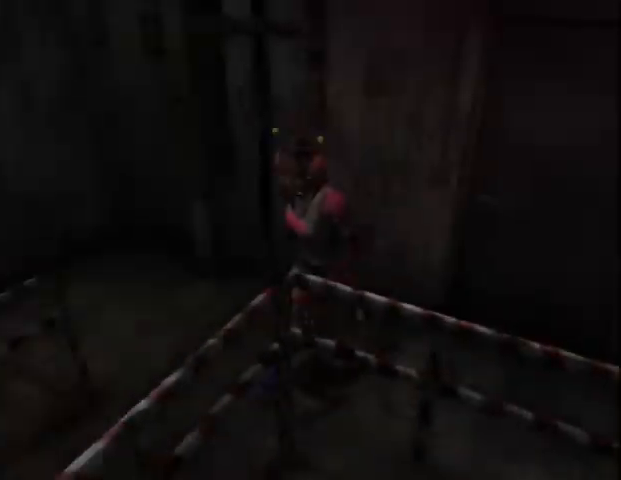
{"keys": ["a", "w"], "mouse": [], "events": [[400, "a", "down"]]}
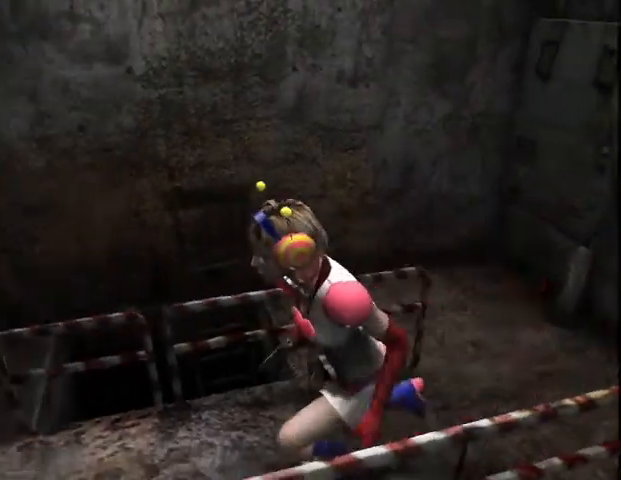
{"keys": ["a", "w"], "mouse": [], "events": [[200, "w", "up"], [267, "w", "down"]]}
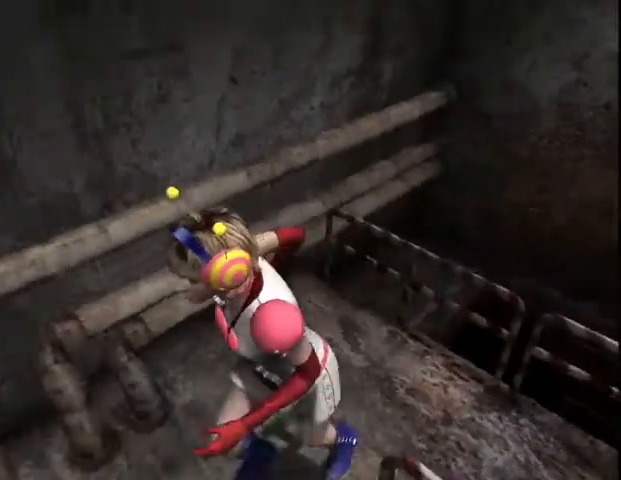
{"keys": ["d", "w"], "mouse": [], "events": [[433, "a", "up"], [500, "d", "down"]]}
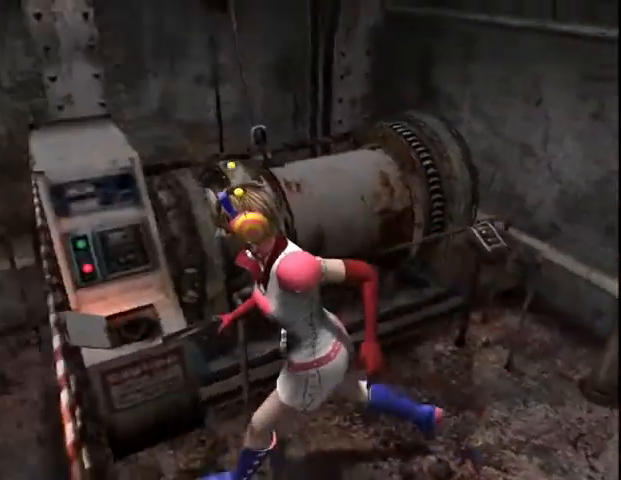
{"keys": ["d"], "mouse": [], "events": [[333, "tab", "down"], [433, "w", "up"], [467, "tab", "up"]]}
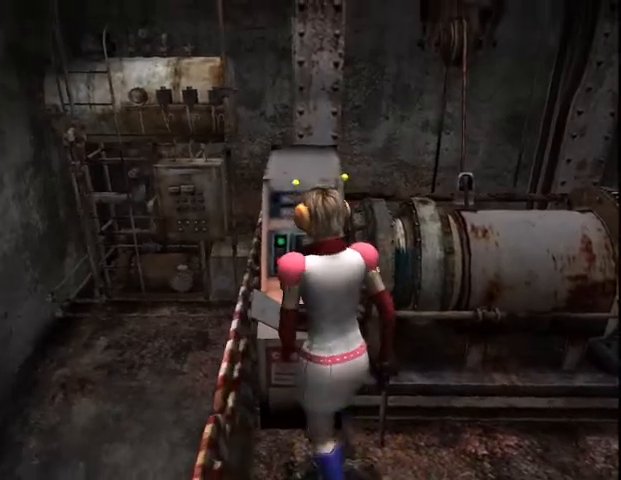
{"keys": ["d"], "mouse": [], "events": []}
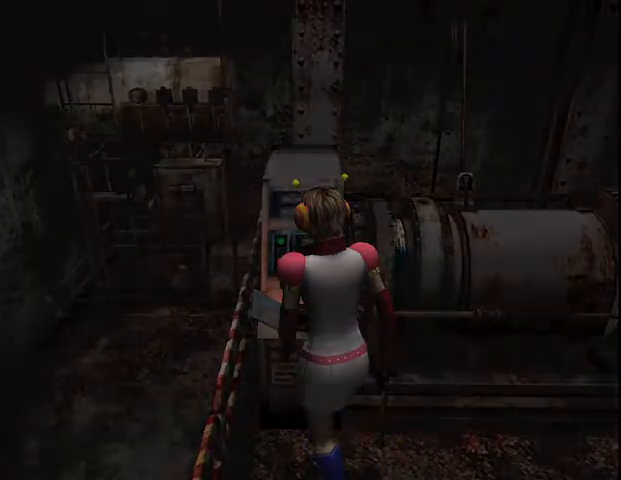
{"keys": [], "mouse": [], "events": [[467, "d", "up"]]}
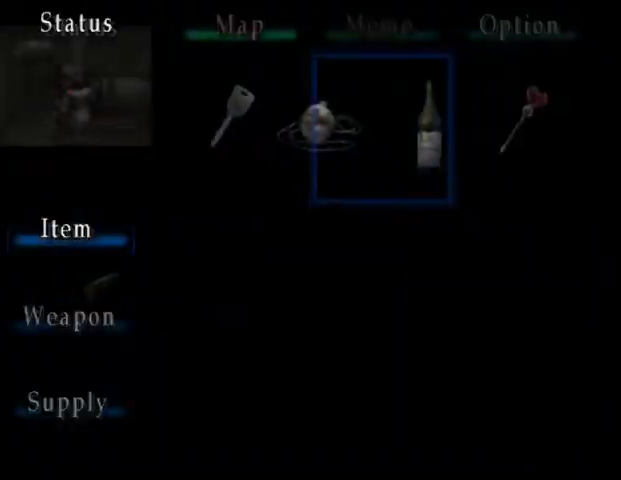
{"keys": [], "mouse": [], "events": [[100, "mouse_left", "down"], [233, "mouse_left", "up"], [267, "mouse_left", "down"], [367, "mouse_left", "up"], [400, "mouse_left", "down"], [467, "mouse_left", "up"]]}
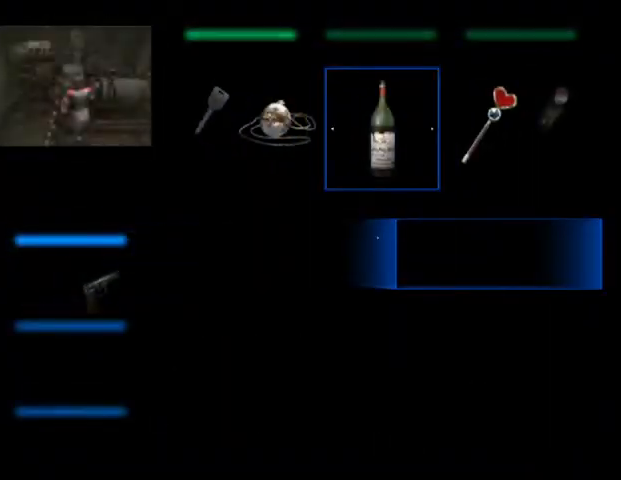
{"keys": ["d", "right"], "mouse": [], "events": [[300, "d", "down"], [367, "d", "up"], [400, "right", "down"], [467, "d", "down"]]}
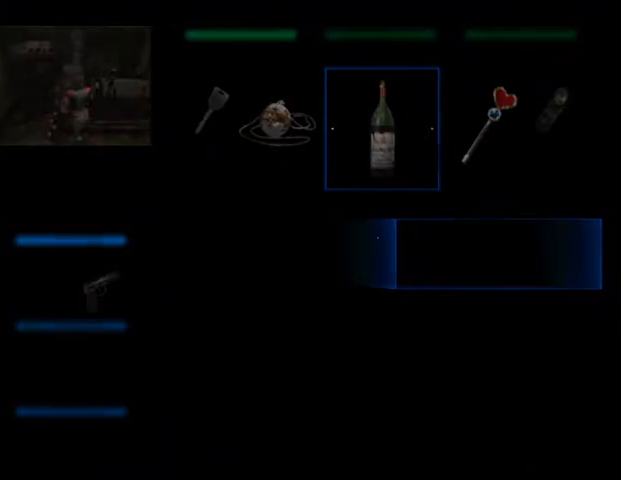
{"keys": ["right"], "mouse": [], "events": [[33, "d", "up"], [133, "d", "down"], [167, "d", "up"], [267, "d", "down"], [333, "d", "up"], [400, "d", "down"], [467, "d", "up"]]}
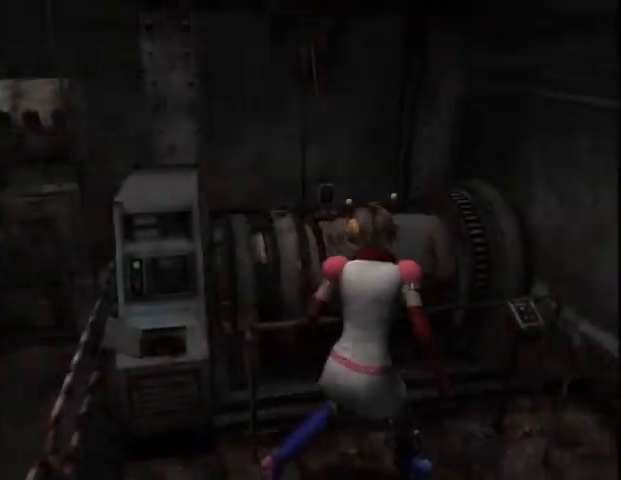
{"keys": ["right"], "mouse": [], "events": [[300, "space", "down"], [367, "space", "up"], [433, "space", "down"], [500, "space", "up"]]}
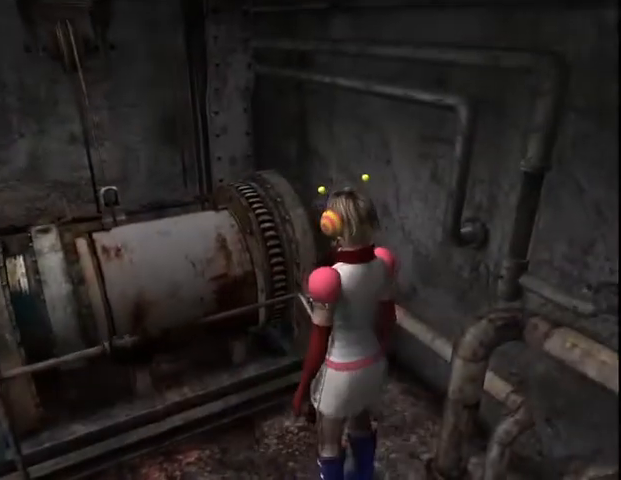
{"keys": ["d"], "mouse": [], "events": [[33, "right", "up"], [67, "space", "down"], [100, "space", "up"], [133, "space", "down"], [200, "space", "up"], [300, "space", "down"], [367, "space", "up"], [400, "d", "down"]]}
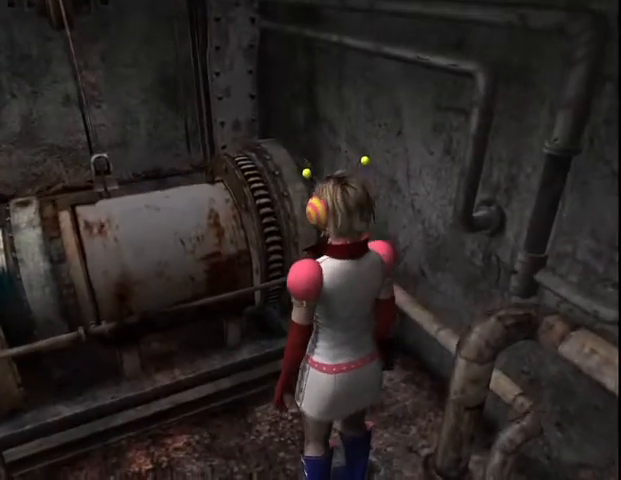
{"keys": [], "mouse": [], "events": [[67, "space", "down"], [100, "d", "up"], [100, "space", "up"], [167, "space", "down"], [200, "space", "up"], [233, "space", "down"], [300, "space", "up"]]}
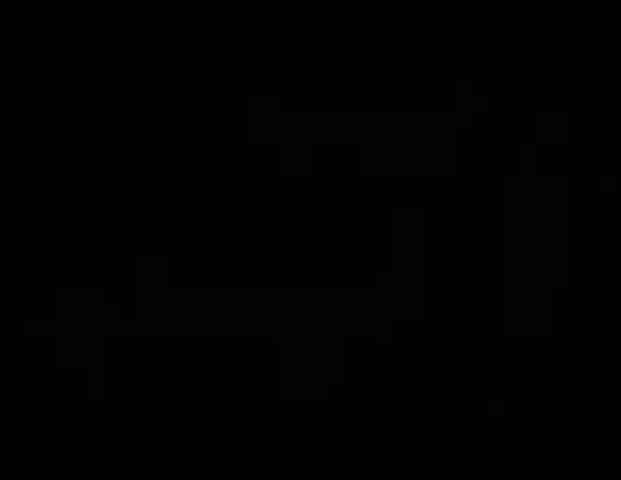
{"keys": ["d"], "mouse": [], "events": [[233, "delete", "down"], [300, "delete", "up"], [333, "d", "down"]]}
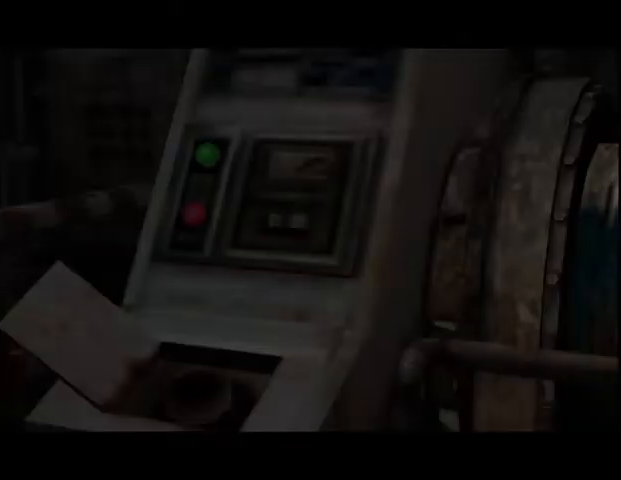
{"keys": ["d"], "mouse": [], "events": []}
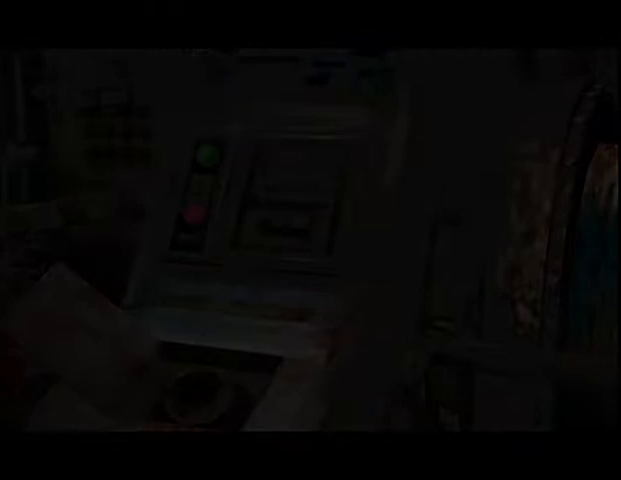
{"keys": ["d", "right"], "mouse": [], "events": [[200, "right", "down"]]}
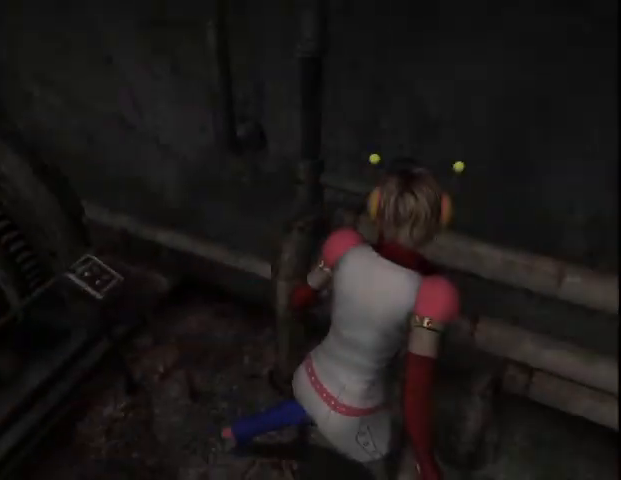
{"keys": ["d", "right"], "mouse": [], "events": []}
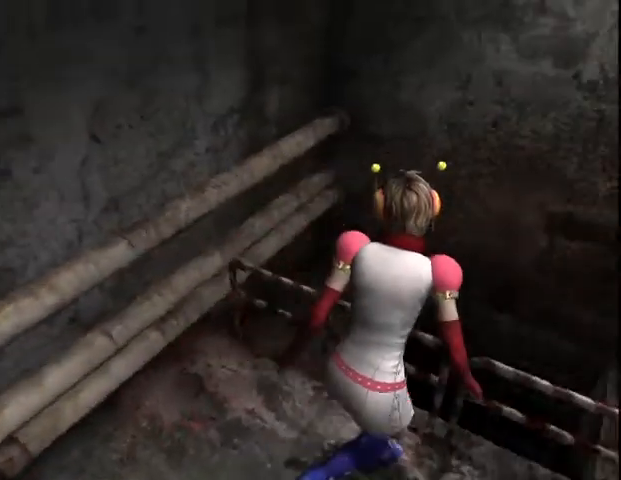
{"keys": ["right"], "mouse": [], "events": [[333, "d", "up"]]}
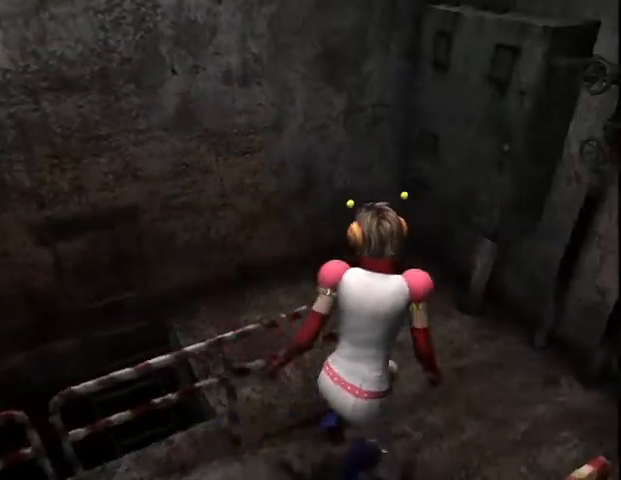
{"keys": ["a", "space", "w"], "mouse": [], "events": [[167, "w", "down"], [200, "a", "down"], [267, "right", "up"], [333, "space", "down"], [367, "space", "up"], [500, "space", "down"]]}
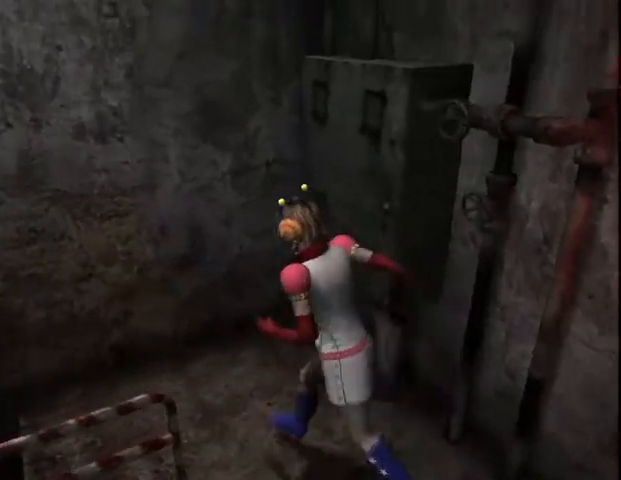
{"keys": ["a", "space", "w"], "mouse": [], "events": [[67, "down", "down"], [67, "space", "up"], [167, "space", "down"], [200, "down", "up"], [200, "space", "up"], [267, "down", "down"], [267, "space", "down"], [333, "down", "up"], [333, "space", "up"], [400, "space", "down"], [467, "down", "down"], [467, "space", "up"], [500, "down", "up"], [500, "space", "down"]]}
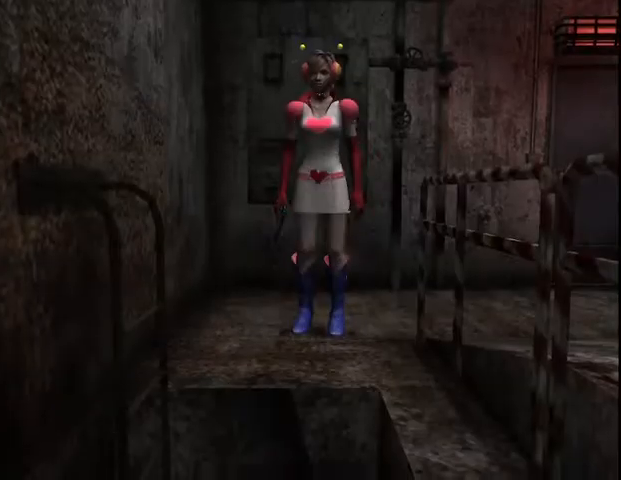
{"keys": ["a", "w"], "mouse": [], "events": [[33, "a", "up"], [67, "space", "up"], [100, "space", "down"], [133, "down", "down"], [167, "down", "up"], [167, "space", "up"], [233, "down", "down"], [233, "space", "down"], [267, "a", "down"], [267, "space", "up"], [300, "down", "up"]]}
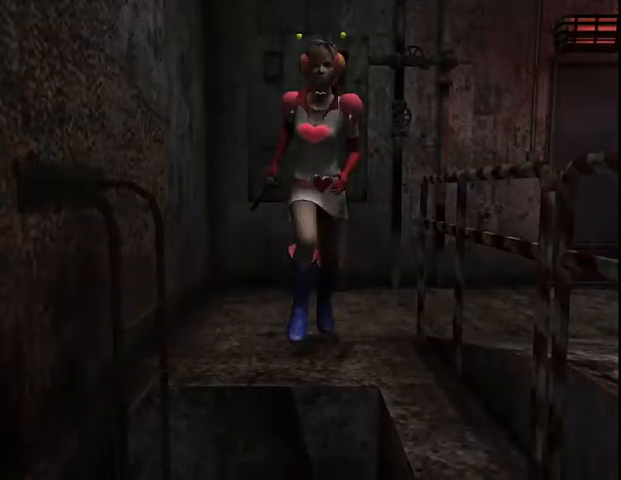
{"keys": ["a", "w"], "mouse": [], "events": []}